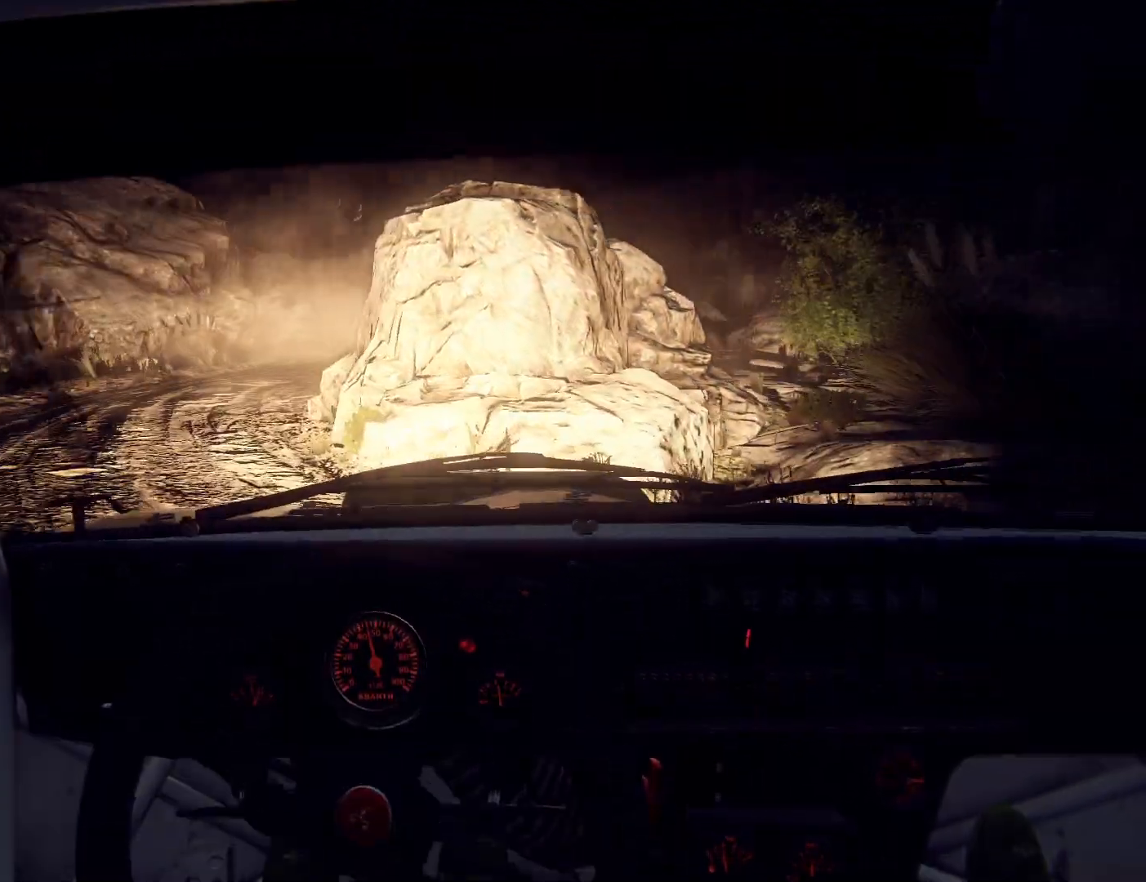
Gameplay with a controller (Xbox layout); each line is a JSON object with the inputs held at the frame after it. "events" lists button and stick changes between this image and that frame as [ms after this image, input, new state], when the widget could be followed in between.
{"buttons": [], "left_stick": "center", "right_stick": "up", "events": [[500, "left_stick", "center"]]}
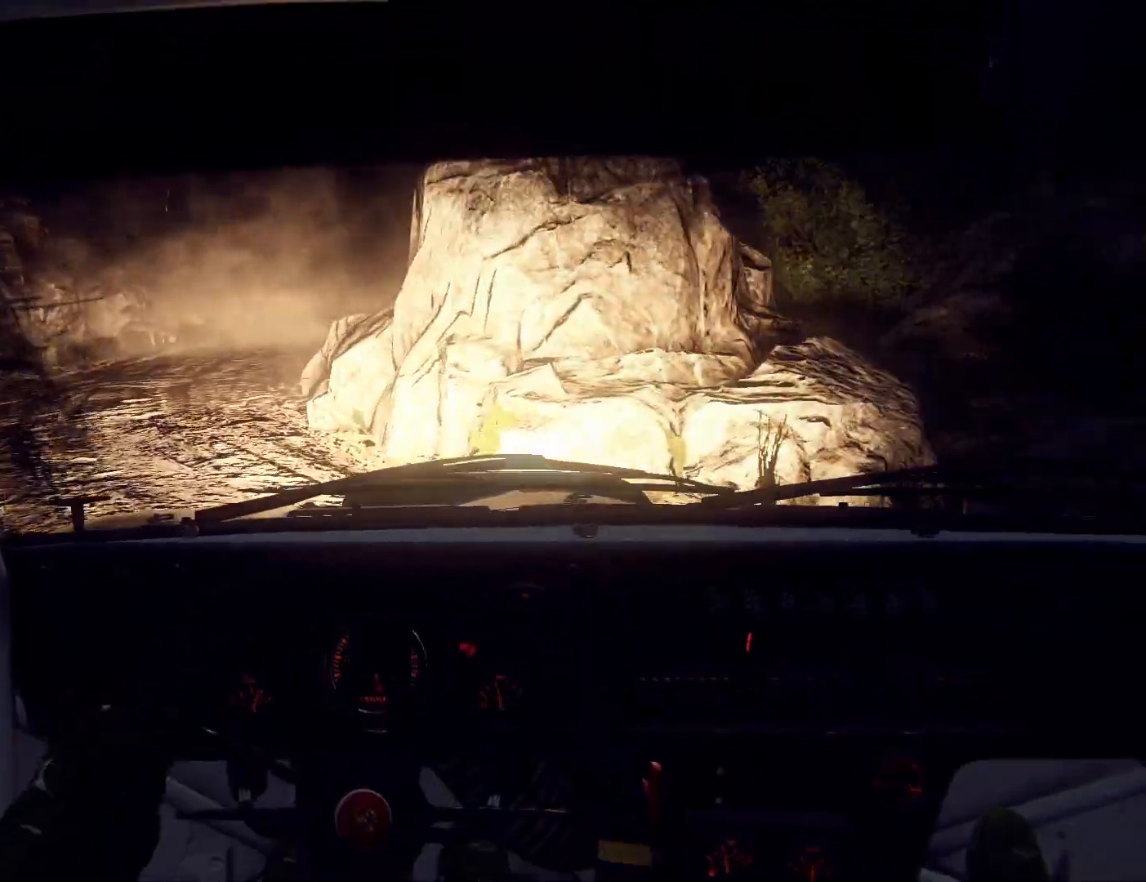
{"buttons": [], "left_stick": "center", "right_stick": "up", "events": [[167, "left_stick", "right"], [400, "left_stick", "center"]]}
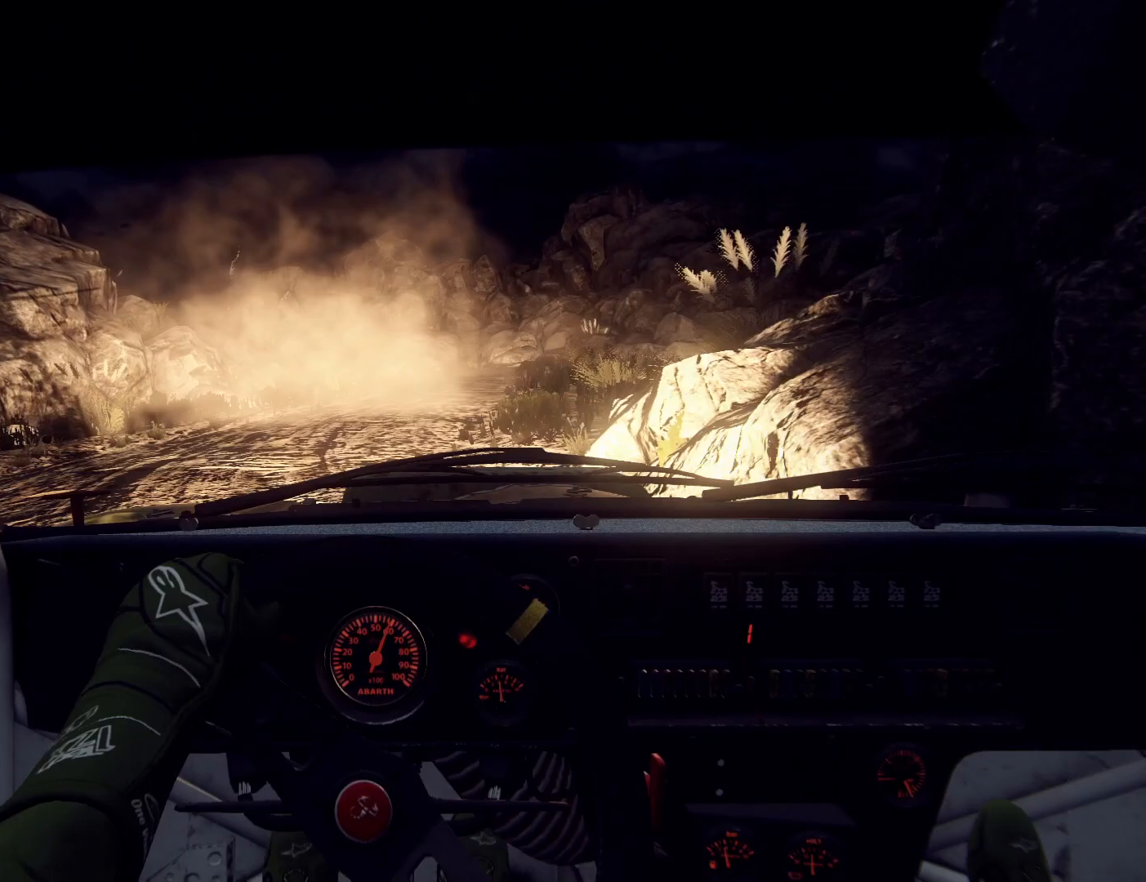
{"buttons": [], "left_stick": "center", "right_stick": "up", "events": [[67, "left_stick", "down-left"], [167, "left_stick", "center"], [267, "left_stick", "left"], [433, "left_stick", "center"]]}
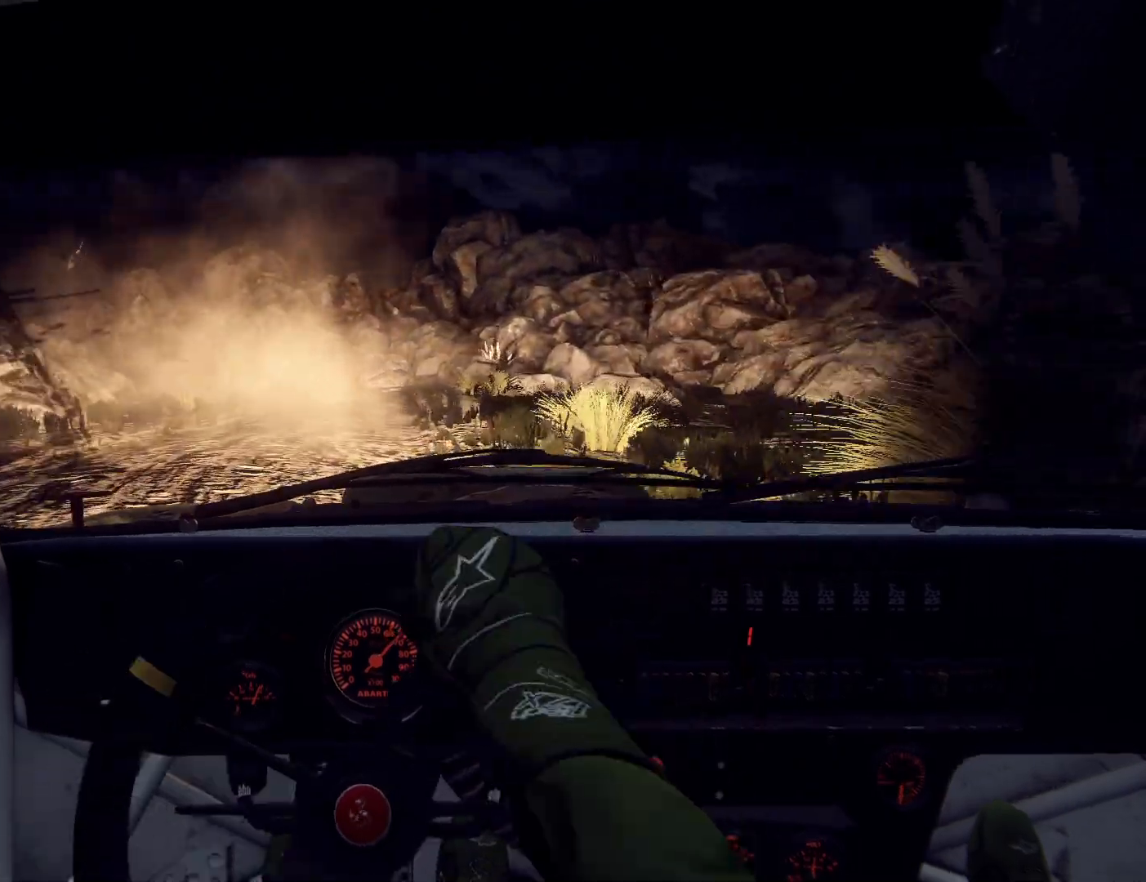
{"buttons": [], "left_stick": "right", "right_stick": "up", "events": [[33, "left_stick", "left"], [200, "left_stick", "center"], [300, "R1", "down"], [333, "R1", "up"], [500, "left_stick", "right"]]}
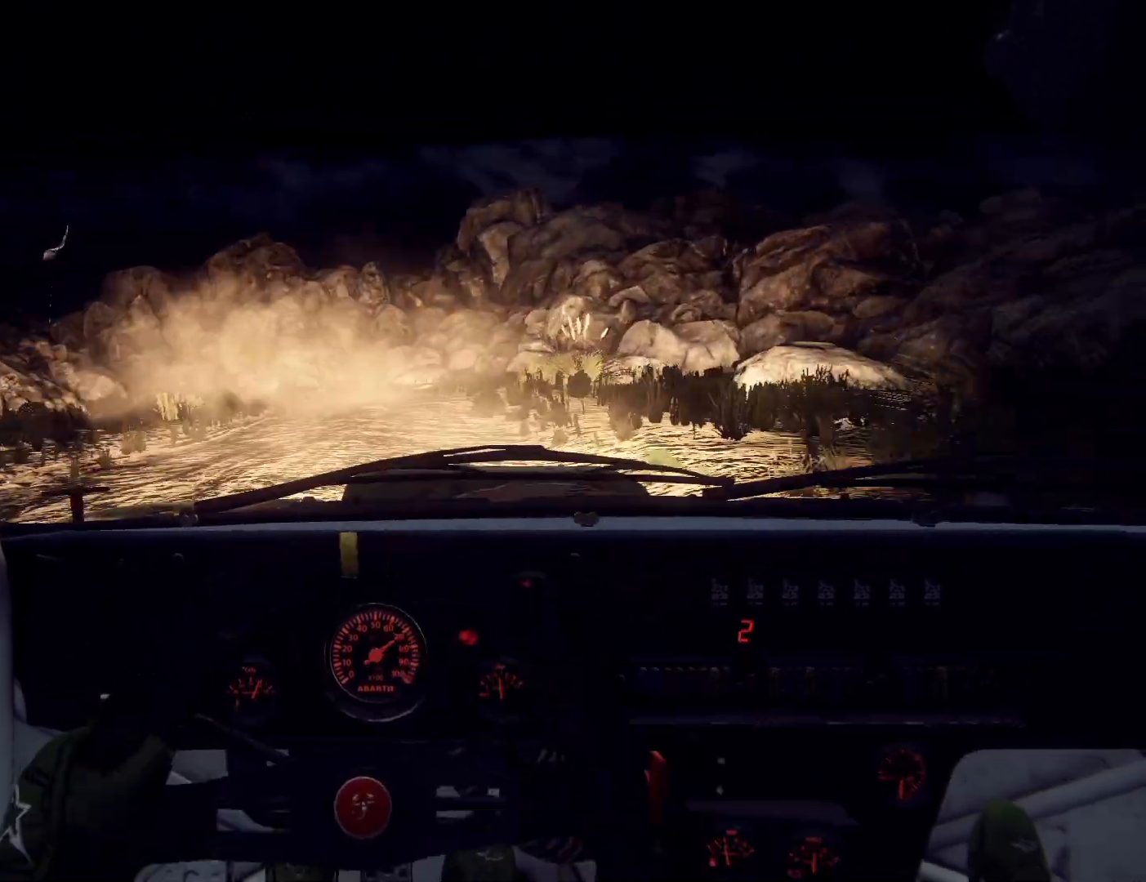
{"buttons": [], "left_stick": "center", "right_stick": "up", "events": [[333, "left_stick", "center"]]}
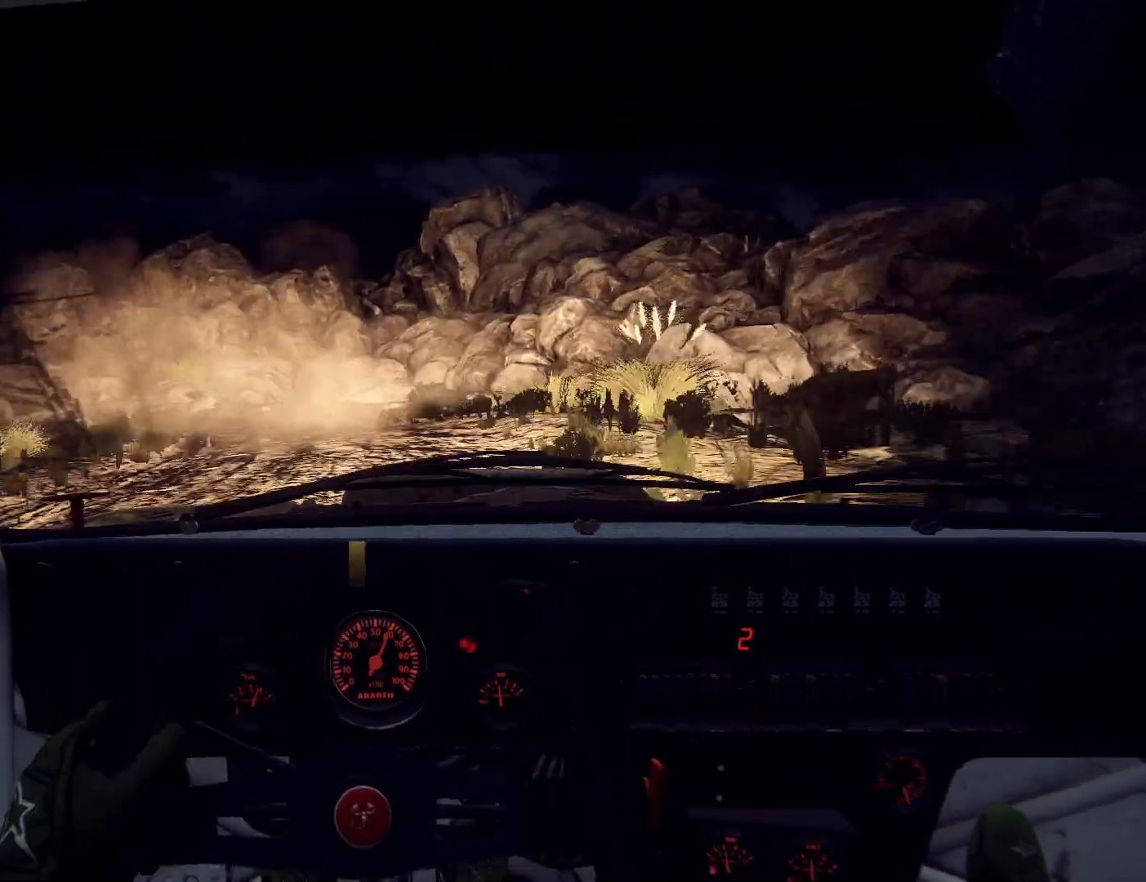
{"buttons": ["L2"], "left_stick": "down-left", "right_stick": "center", "events": [[200, "left_stick", "down-left"], [367, "L2", "down"], [433, "right_stick", "center"]]}
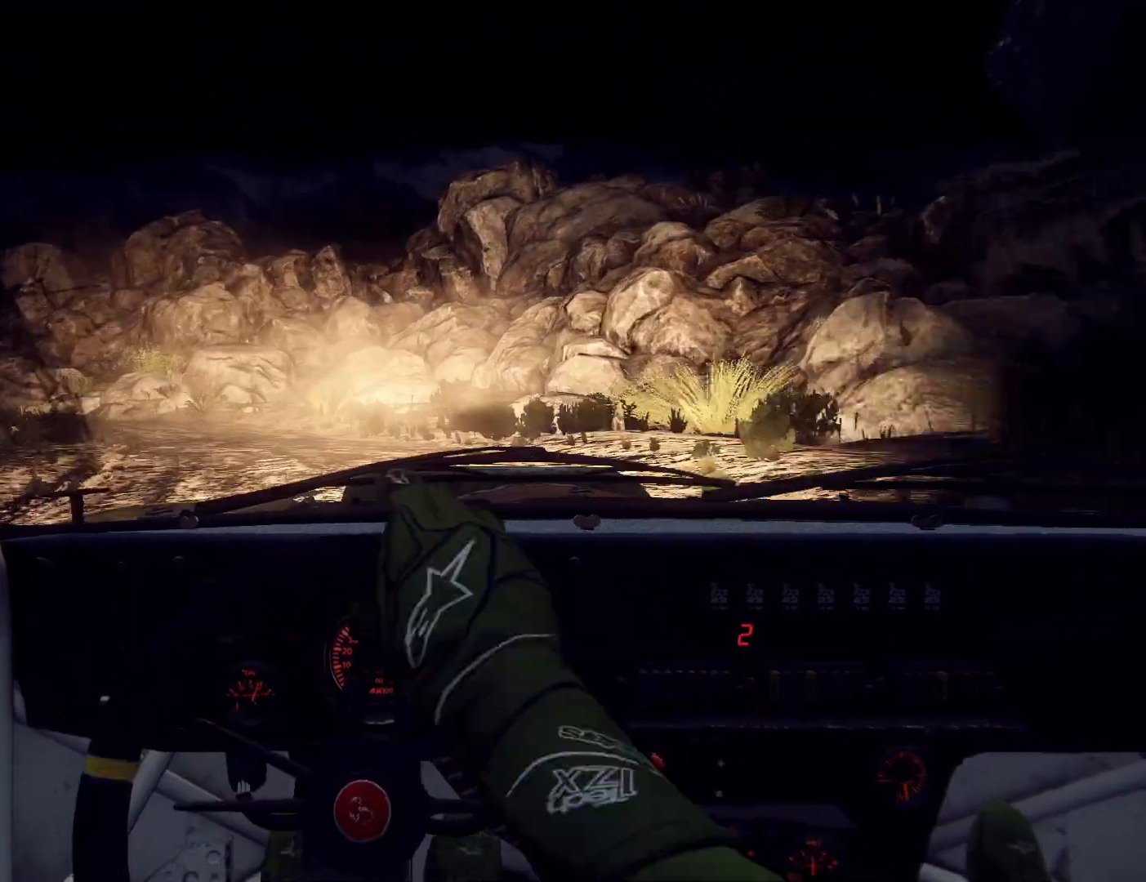
{"buttons": [], "left_stick": "center", "right_stick": "center", "events": [[133, "L2", "up"], [267, "right_stick", "up"], [400, "left_stick", "center"], [400, "right_stick", "center"]]}
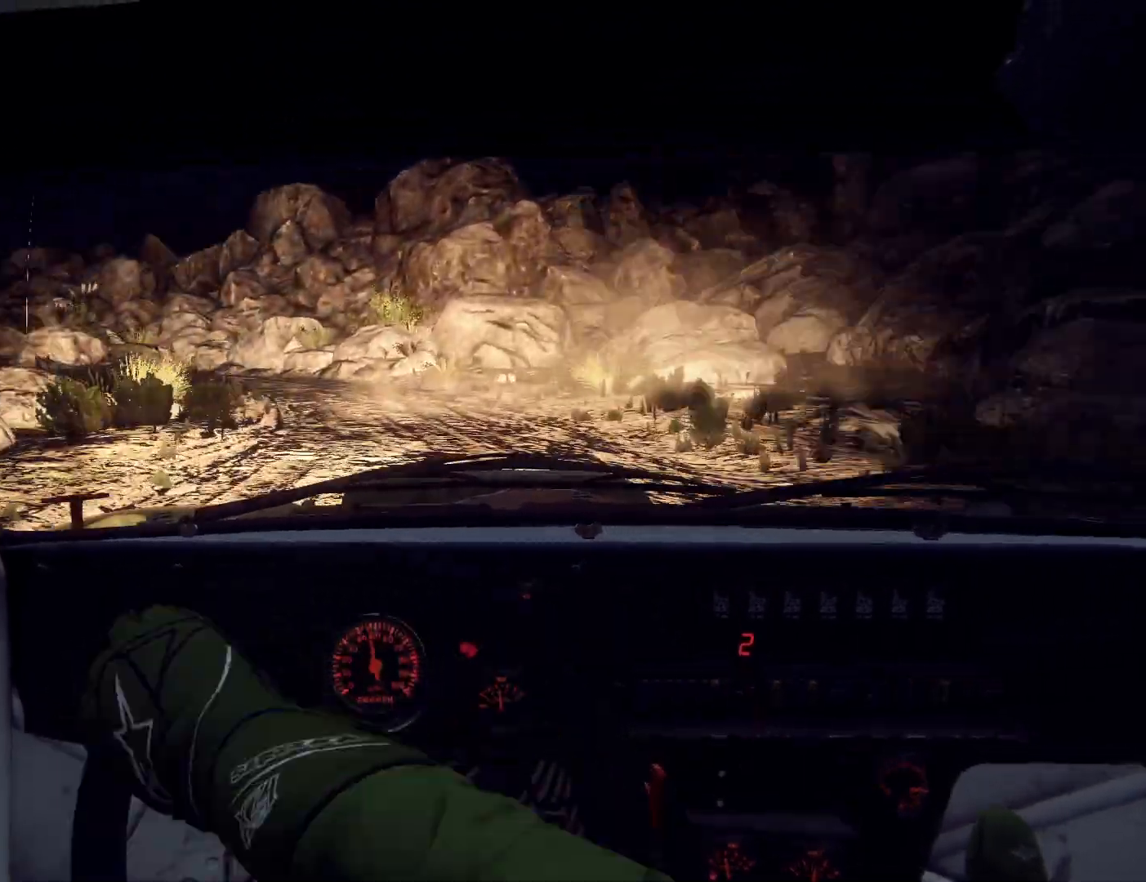
{"buttons": [], "left_stick": "right", "right_stick": "center", "events": [[33, "right_stick", "up"], [100, "left_stick", "right"], [367, "right_stick", "center"]]}
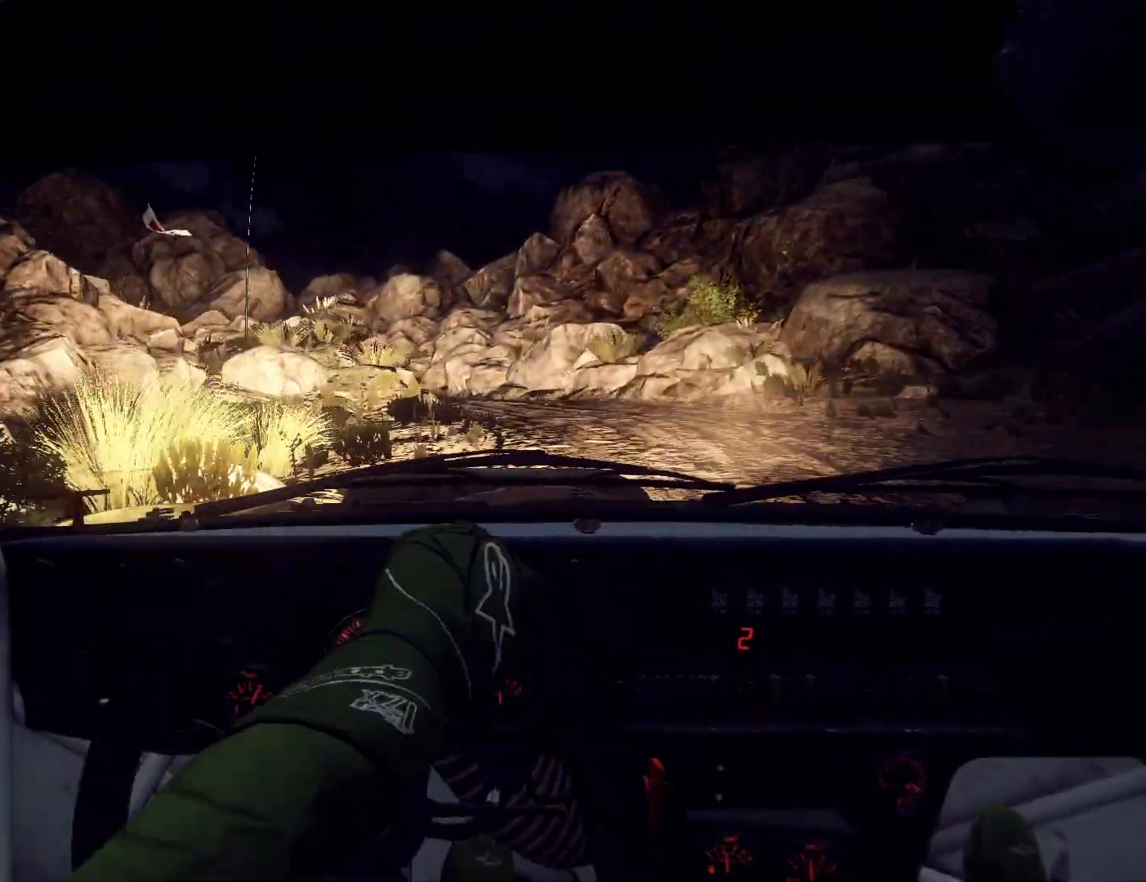
{"buttons": [], "left_stick": "down-left", "right_stick": "up", "events": [[67, "right_stick", "up"], [133, "left_stick", "center"], [300, "left_stick", "down-left"]]}
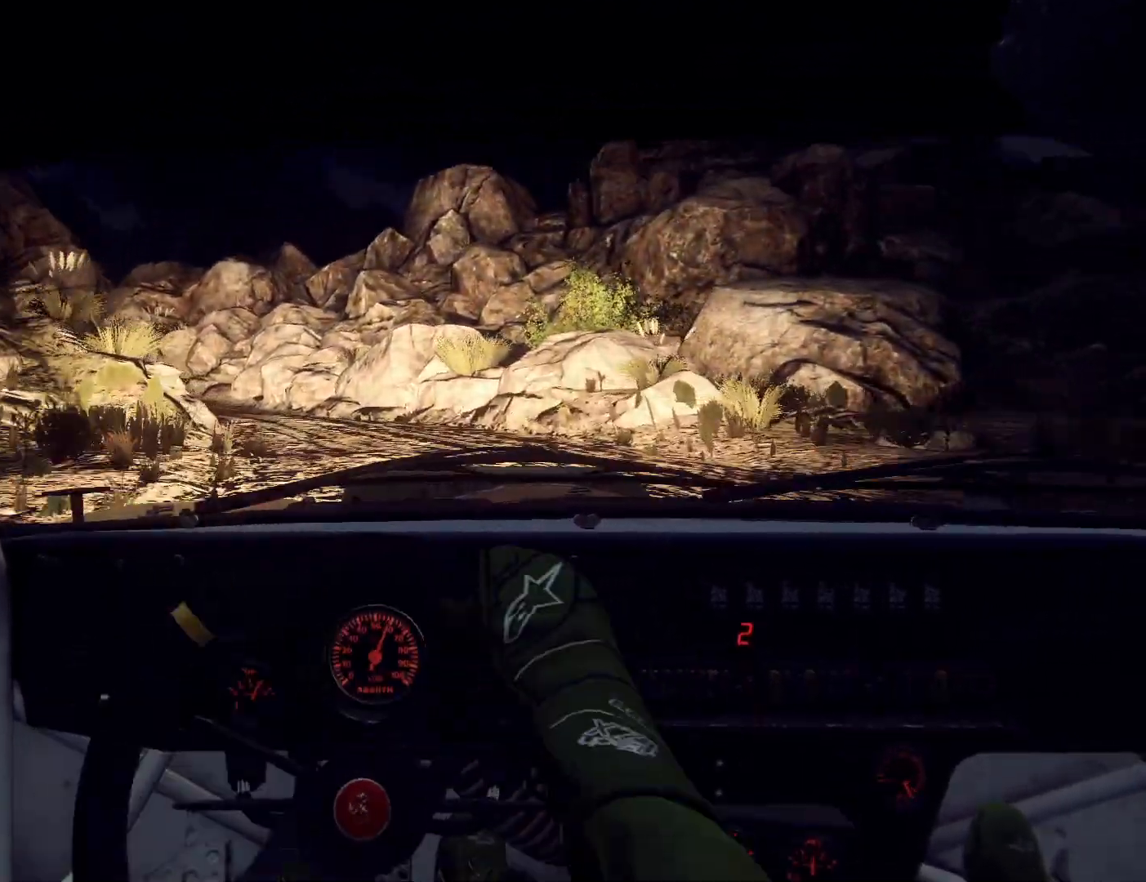
{"buttons": [], "left_stick": "left", "right_stick": "center", "events": [[33, "L2", "down"], [33, "right_stick", "center"], [133, "L2", "up"], [200, "left_stick", "center"], [200, "right_stick", "up"], [300, "L2", "down"], [367, "L2", "up"], [367, "left_stick", "left"], [367, "right_stick", "center"]]}
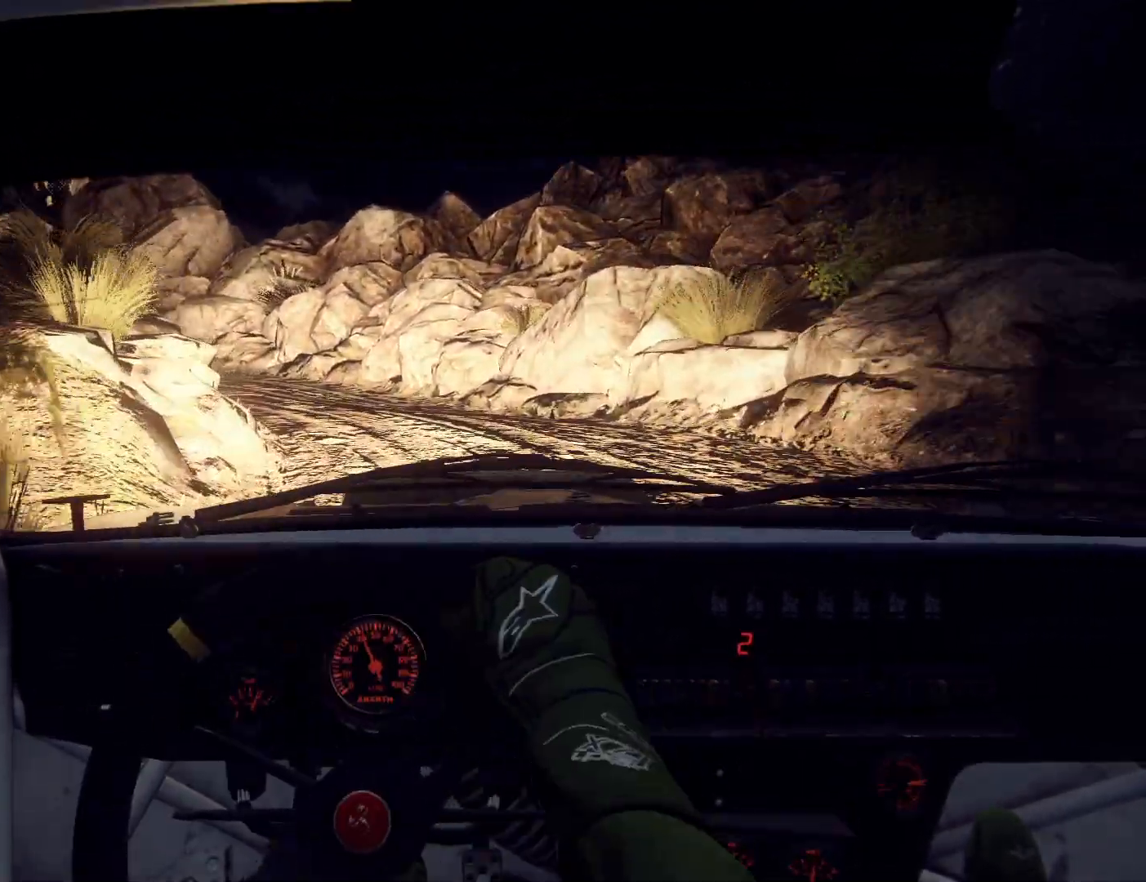
{"buttons": ["R2"], "left_stick": "center", "right_stick": "center", "events": [[33, "right_stick", "up"], [100, "left_stick", "center"], [200, "left_stick", "down-left"], [233, "right_stick", "center"], [367, "L2", "down"], [400, "left_stick", "center"], [433, "L2", "up"], [467, "R2", "down"]]}
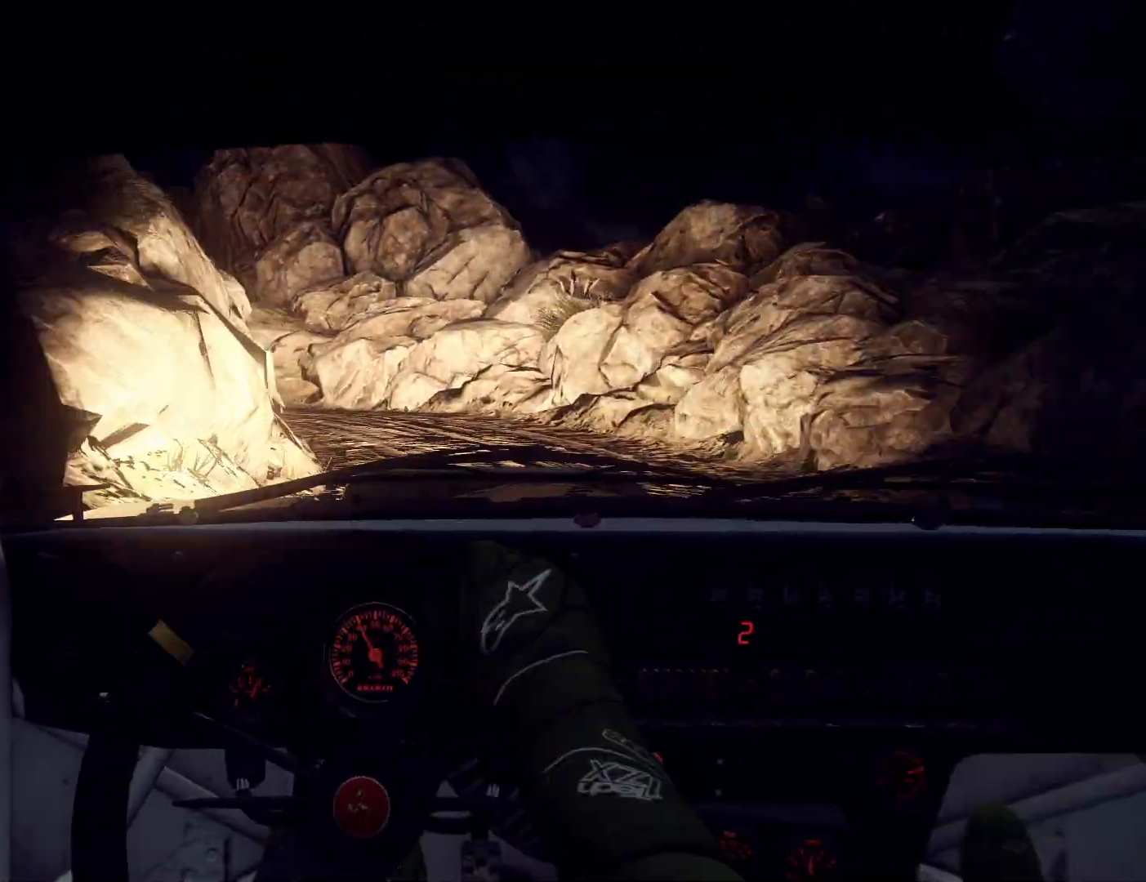
{"buttons": [], "left_stick": "right", "right_stick": "up", "events": [[67, "R2", "up"], [167, "left_stick", "right"], [200, "L1", "down"], [233, "L1", "up"], [233, "right_stick", "up"]]}
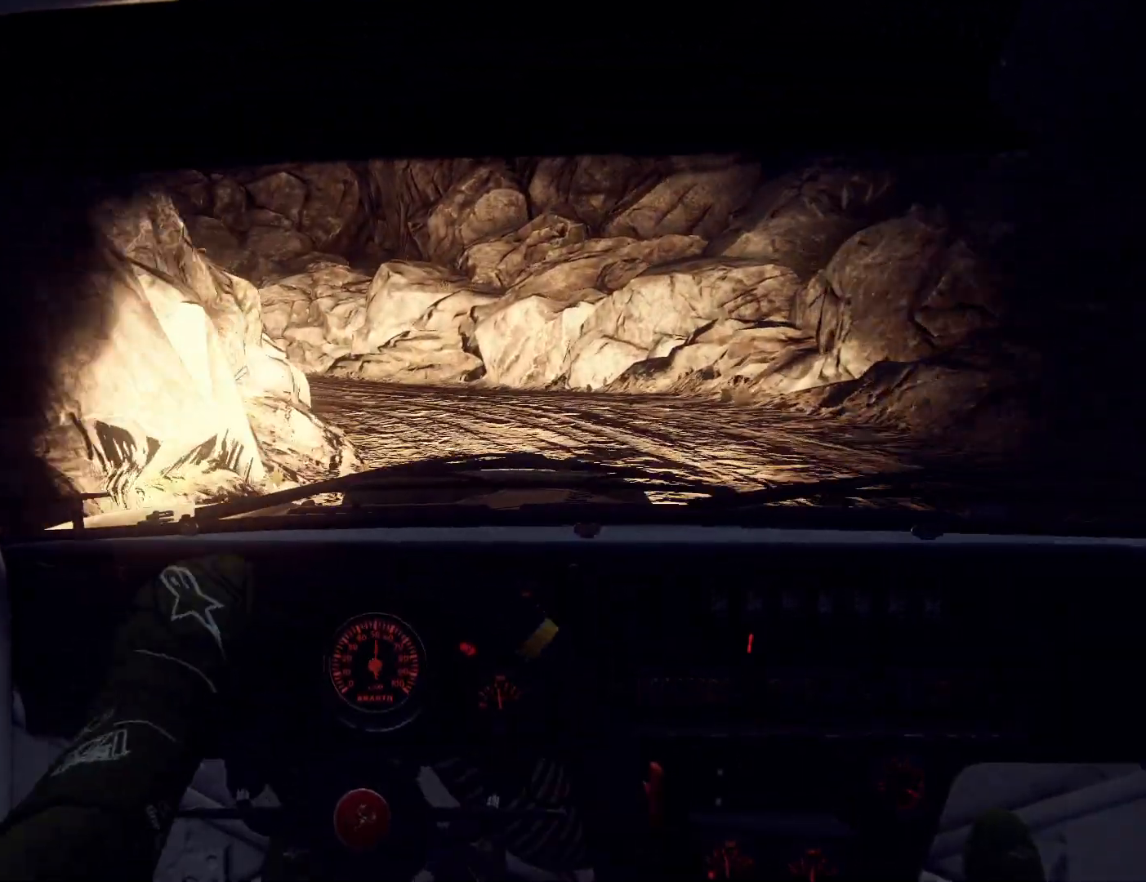
{"buttons": [], "left_stick": "center", "right_stick": "up", "events": [[33, "left_stick", "center"], [167, "left_stick", "left"], [267, "left_stick", "center"]]}
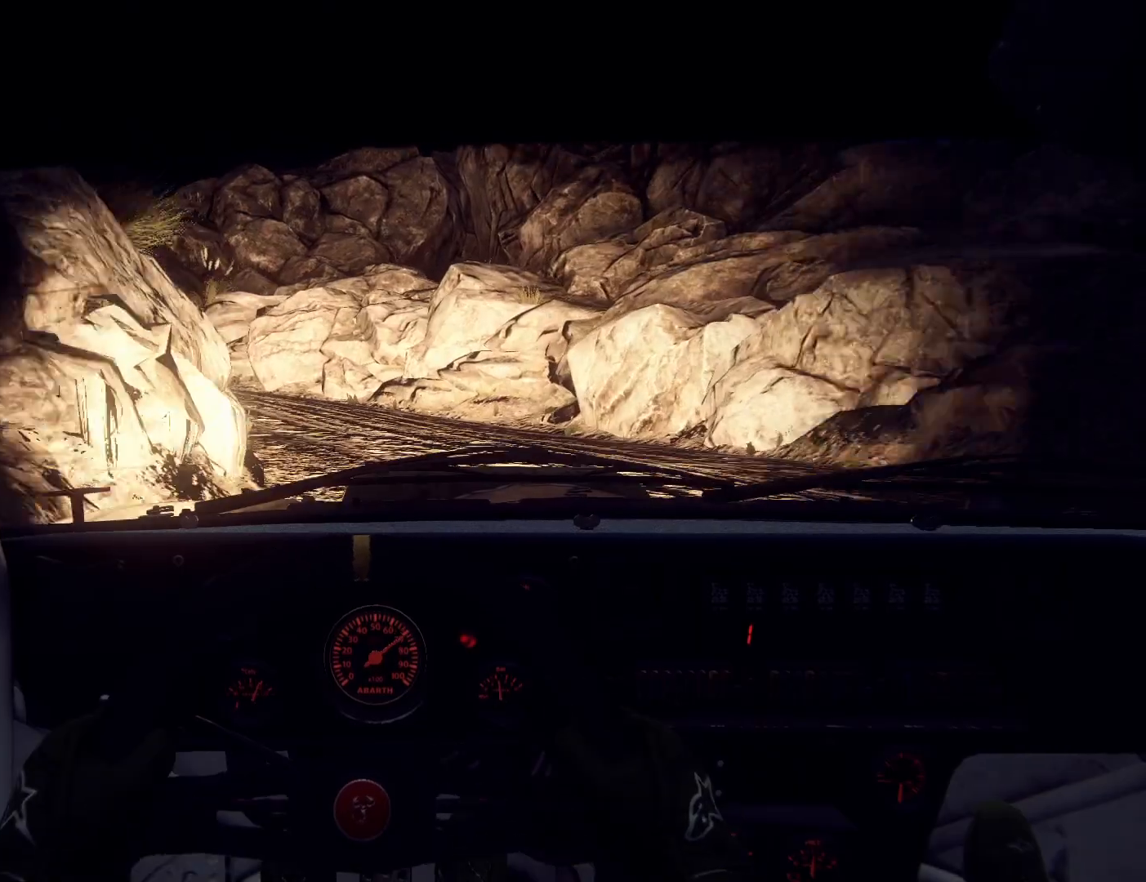
{"buttons": [], "left_stick": "down-left", "right_stick": "center", "events": [[133, "left_stick", "down-left"], [133, "right_stick", "center"], [200, "R2", "down"], [367, "R2", "up"]]}
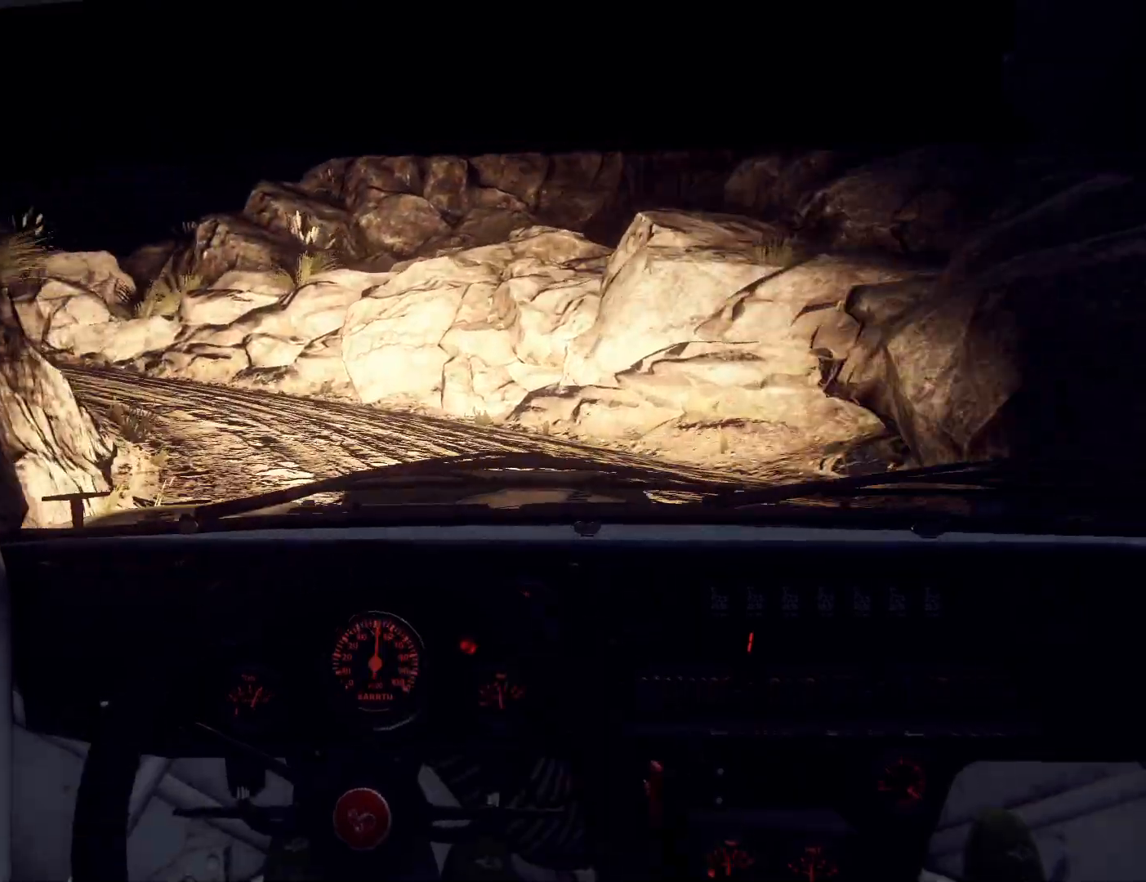
{"buttons": [], "left_stick": "down-left", "right_stick": "up", "events": [[100, "left_stick", "right"], [100, "right_stick", "up"], [167, "left_stick", "center"], [267, "right_stick", "center"], [333, "left_stick", "left"], [433, "left_stick", "down-left"], [433, "right_stick", "up"]]}
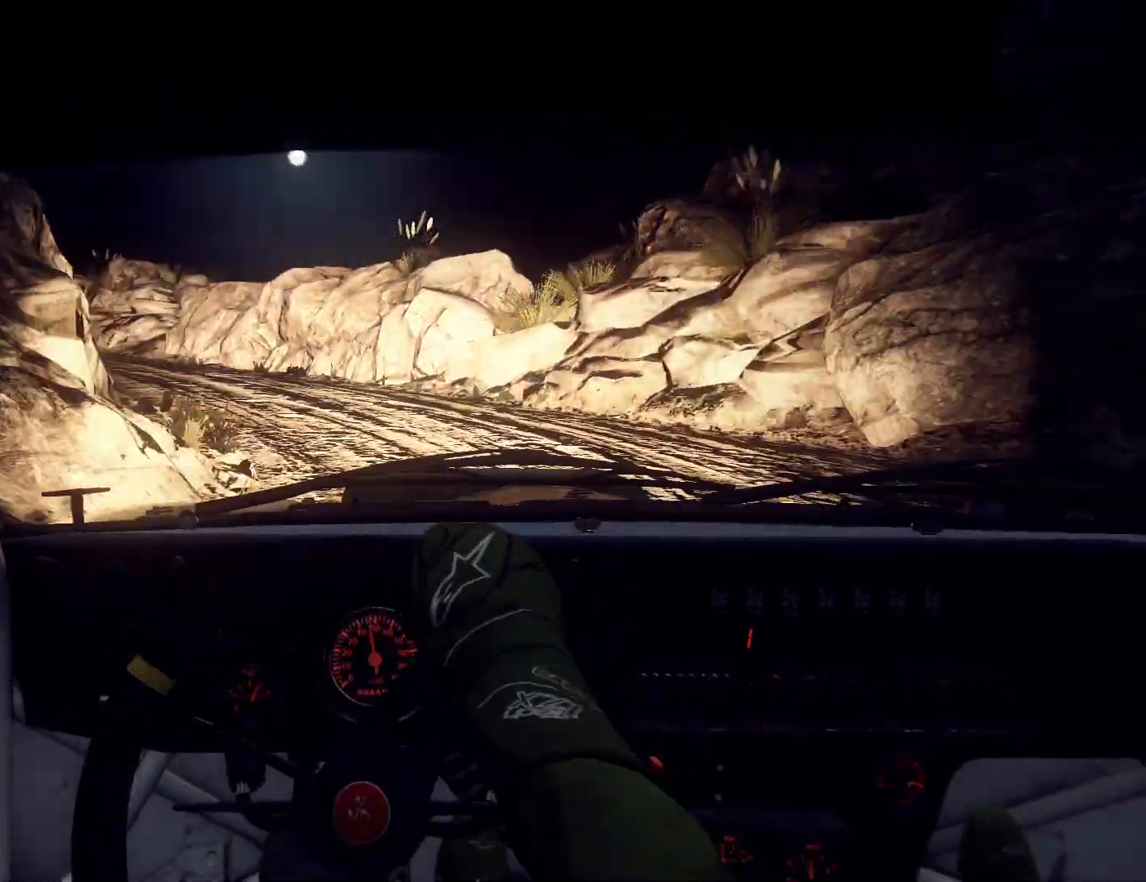
{"buttons": [], "left_stick": "right", "right_stick": "center", "events": [[67, "left_stick", "center"], [67, "right_stick", "center"], [267, "right_stick", "up"], [367, "left_stick", "right"], [500, "right_stick", "center"]]}
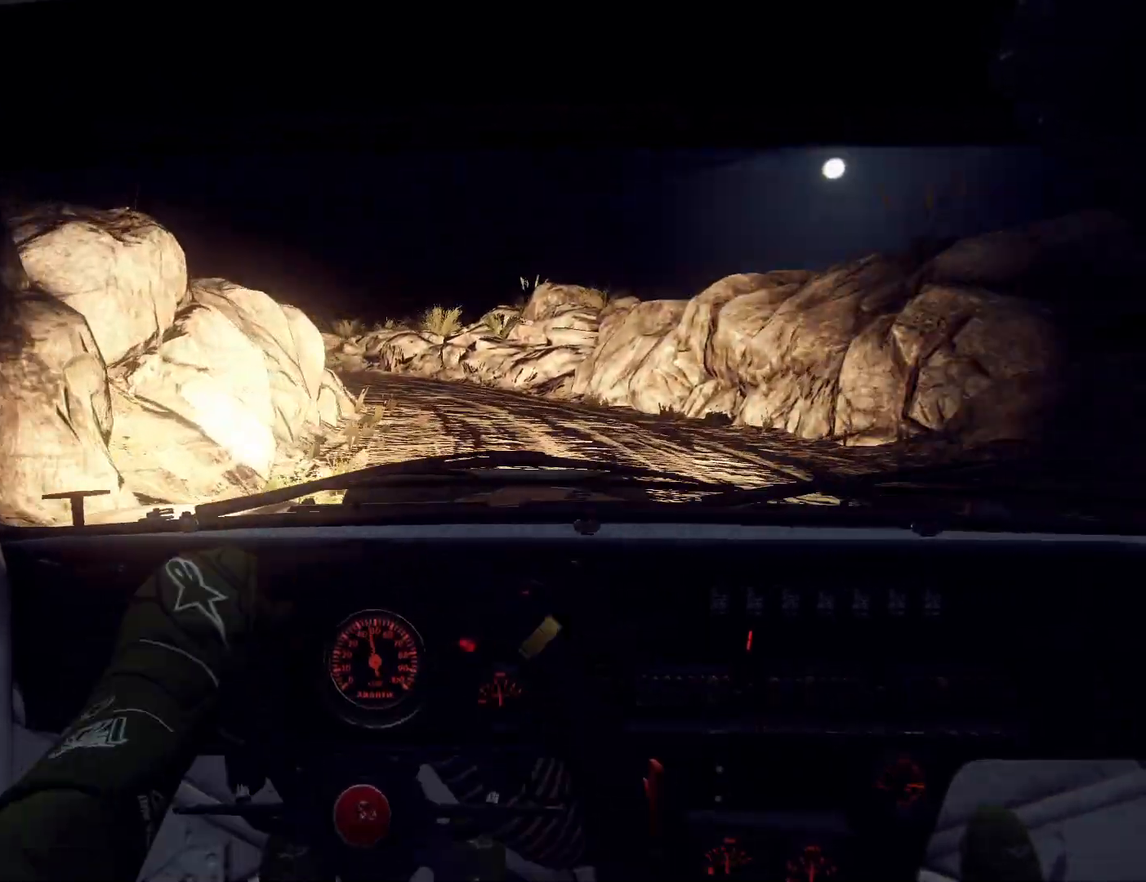
{"buttons": [], "left_stick": "center", "right_stick": "up", "events": [[167, "right_stick", "up-right"], [300, "right_stick", "up"], [433, "left_stick", "center"]]}
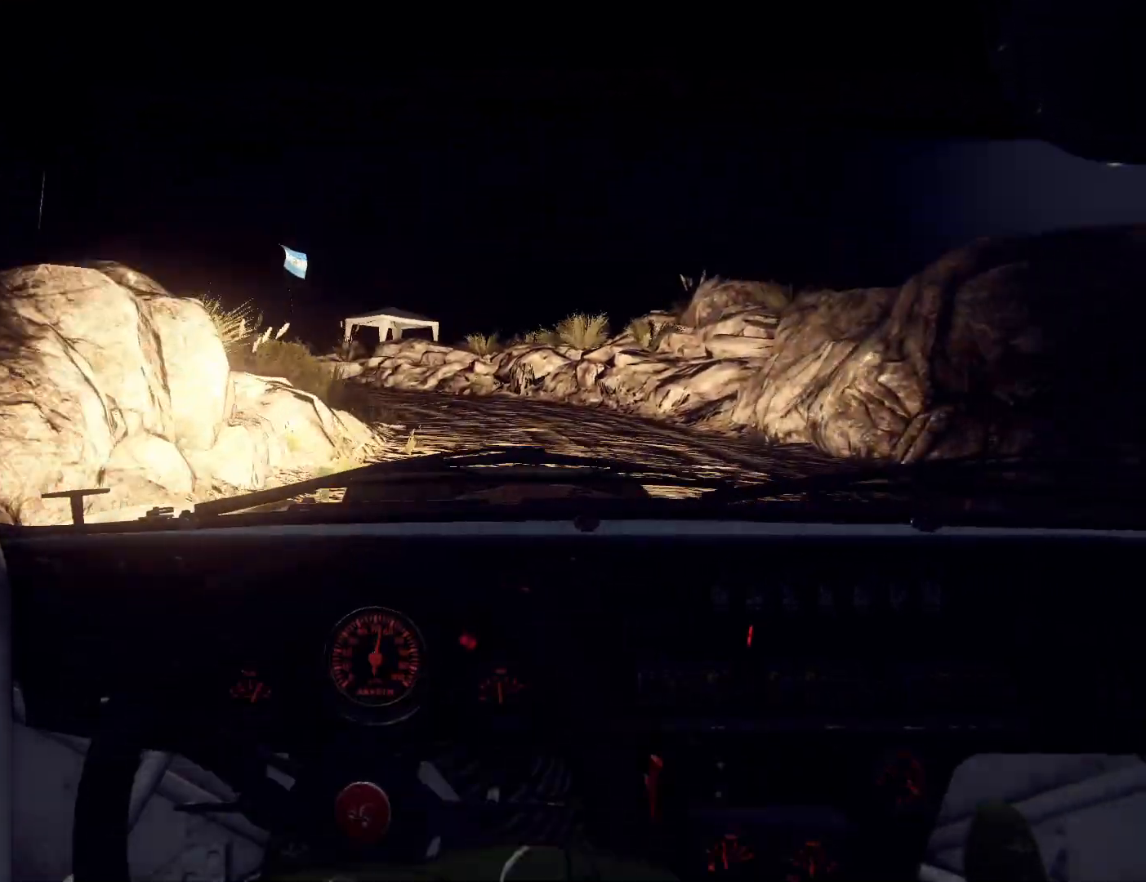
{"buttons": [], "left_stick": "center", "right_stick": "up", "events": [[67, "left_stick", "down-left"], [300, "left_stick", "center"], [400, "left_stick", "left"], [500, "left_stick", "center"]]}
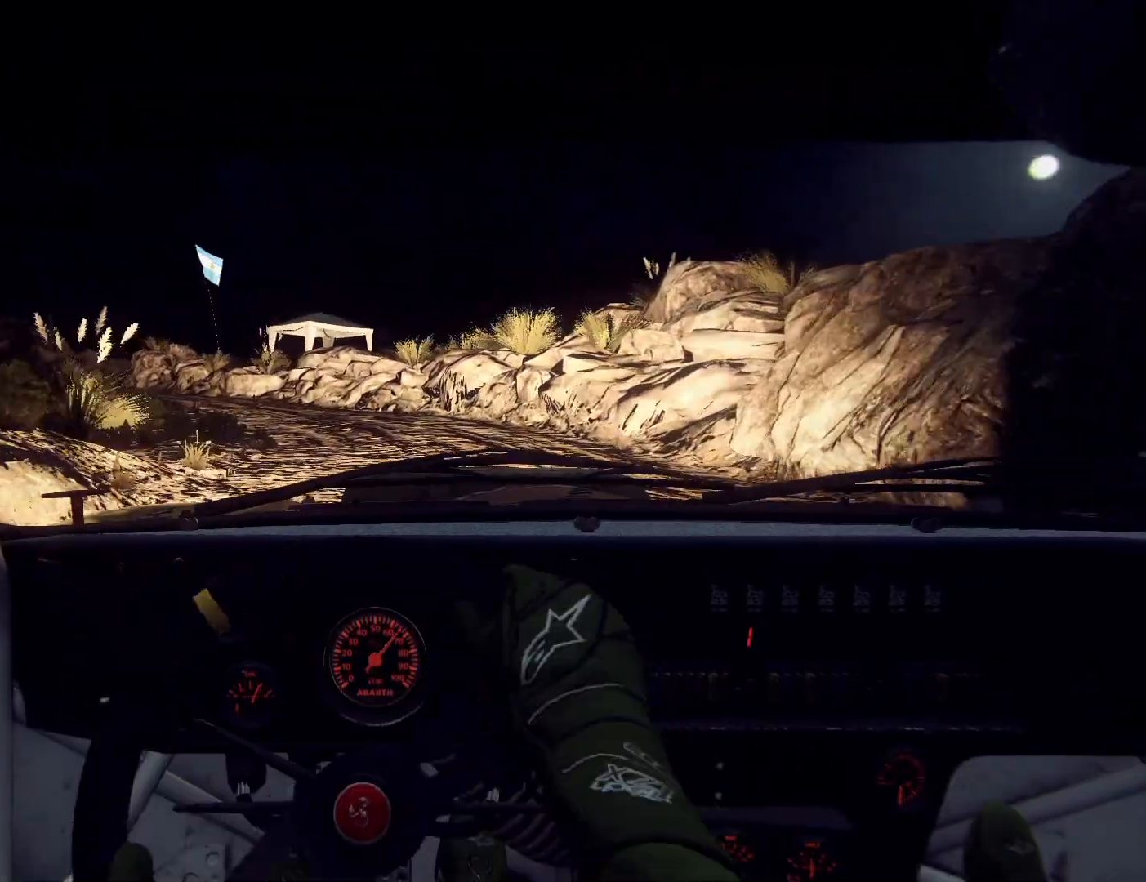
{"buttons": [], "left_stick": "center", "right_stick": "up", "events": [[100, "left_stick", "left"], [267, "left_stick", "center"], [400, "R1", "down"], [433, "R1", "up"]]}
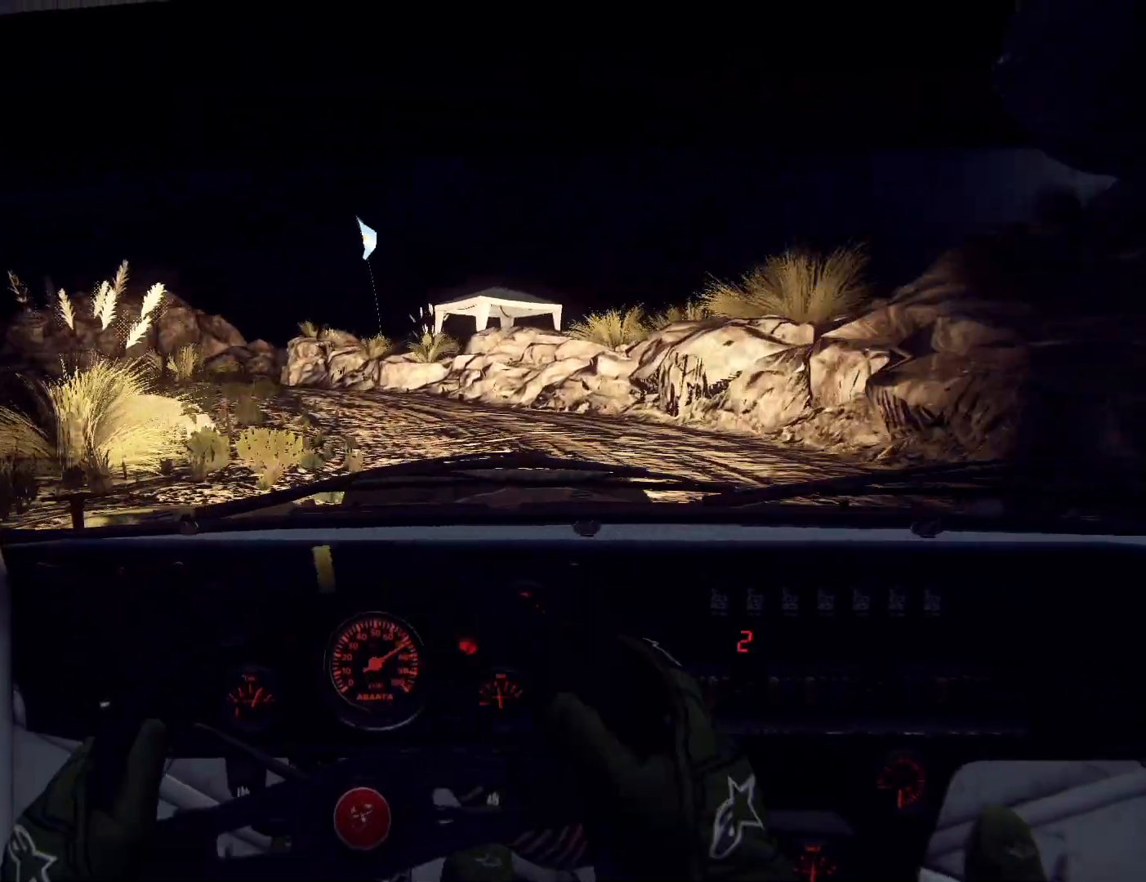
{"buttons": [], "left_stick": "down-left", "right_stick": "up", "events": [[100, "left_stick", "right"], [300, "left_stick", "center"], [400, "left_stick", "down-left"]]}
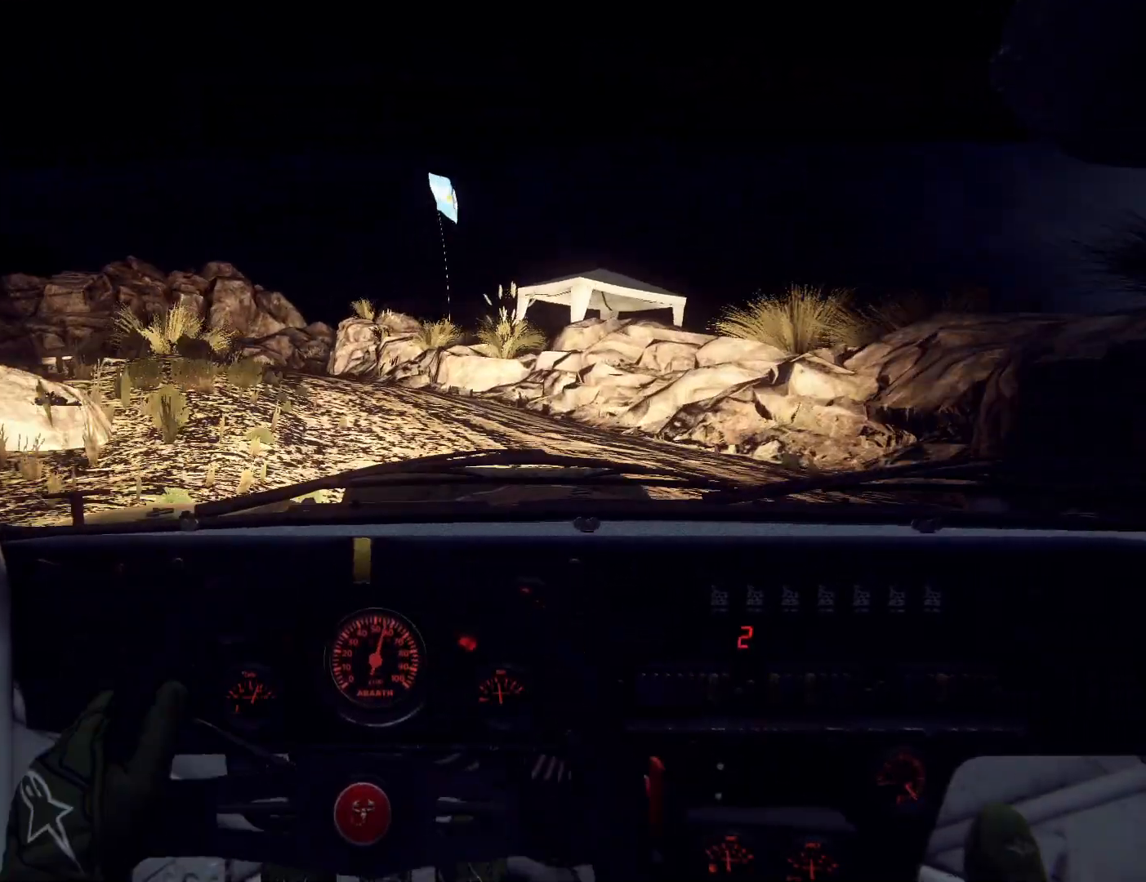
{"buttons": [], "left_stick": "center", "right_stick": "up", "events": [[233, "left_stick", "center"]]}
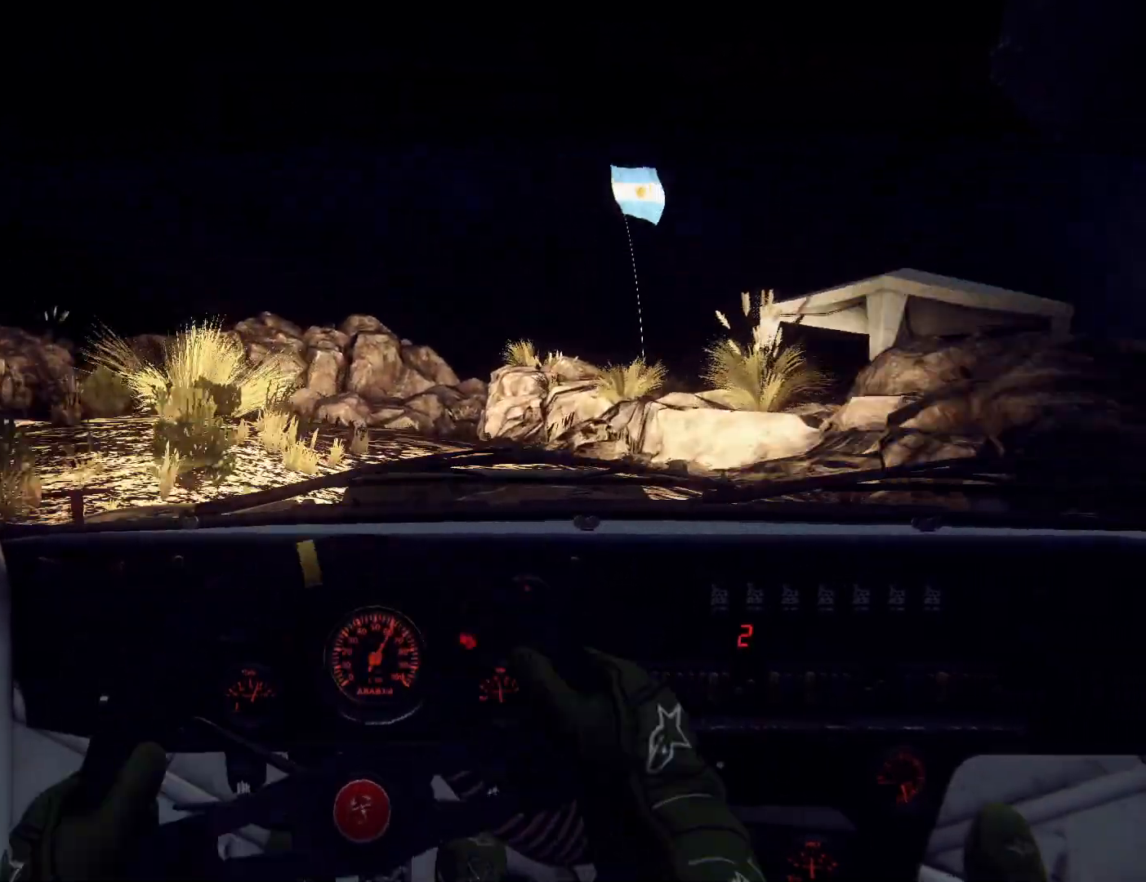
{"buttons": [], "left_stick": "center", "right_stick": "center", "events": [[33, "left_stick", "right"], [200, "left_stick", "center"], [200, "right_stick", "center"], [367, "left_stick", "down-left"], [367, "right_stick", "up"], [500, "left_stick", "center"], [500, "right_stick", "center"]]}
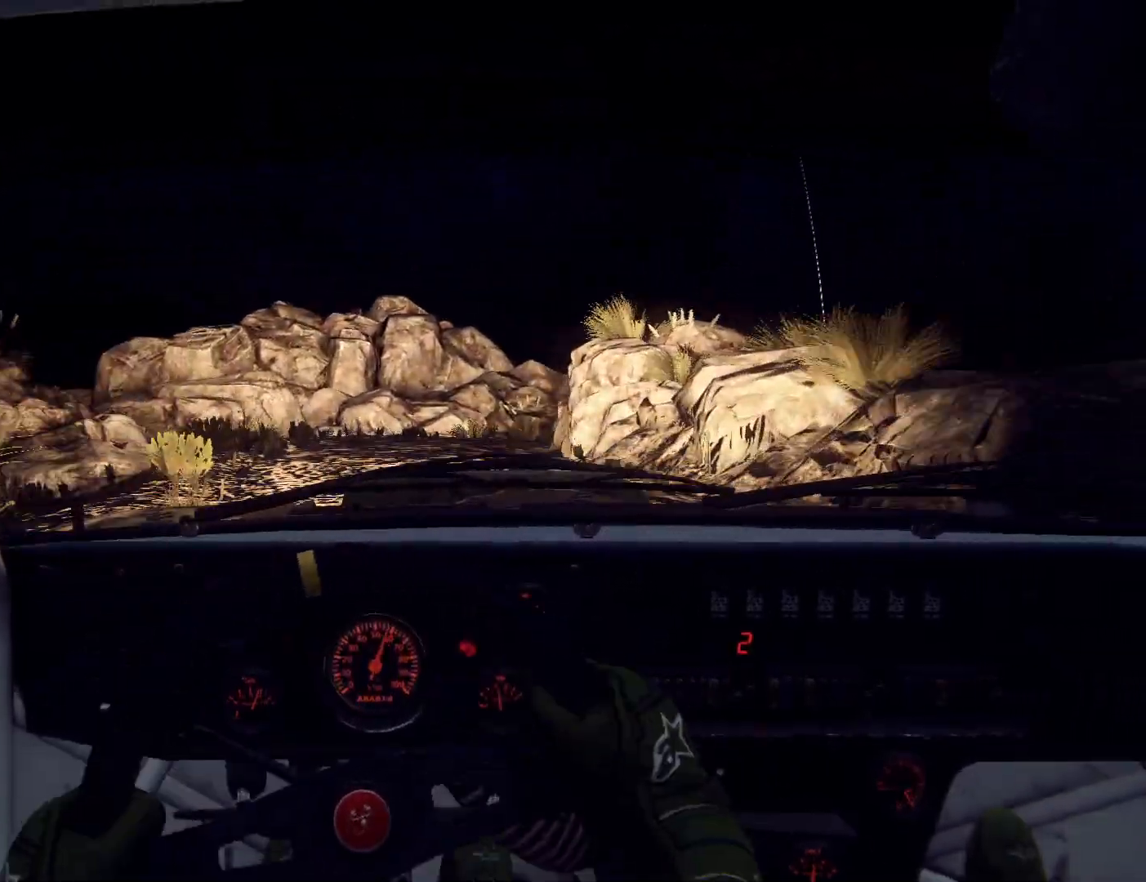
{"buttons": [], "left_stick": "center", "right_stick": "up", "events": [[100, "L2", "down"], [100, "left_stick", "right"], [200, "L2", "up"], [300, "right_stick", "up"], [333, "L2", "down"], [433, "L2", "up"], [500, "left_stick", "center"]]}
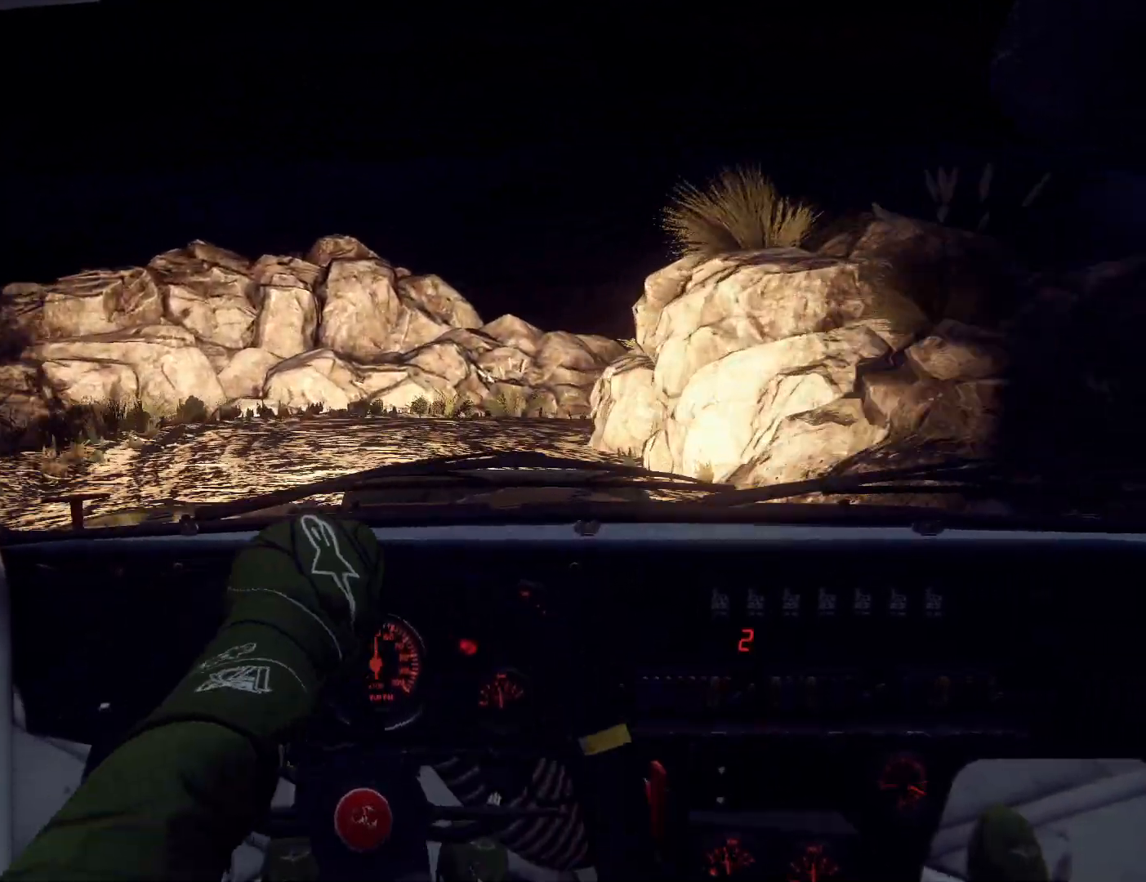
{"buttons": [], "left_stick": "right", "right_stick": "center", "events": [[100, "left_stick", "right"], [100, "right_stick", "center"], [133, "L2", "down"], [233, "L2", "up"], [300, "left_stick", "center"], [300, "right_stick", "up"], [367, "L2", "down"], [367, "left_stick", "right"], [400, "right_stick", "center"], [467, "L2", "up"]]}
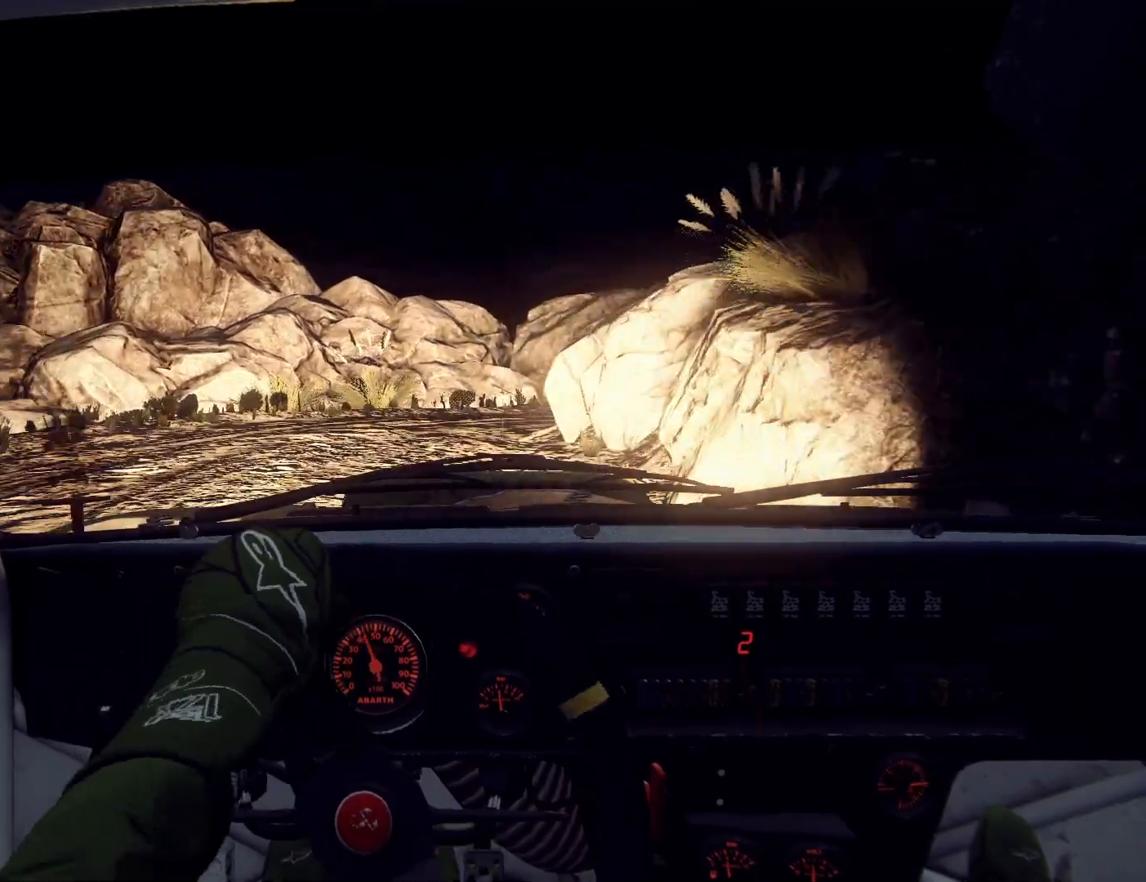
{"buttons": ["L2"], "left_stick": "left", "right_stick": "center", "events": [[33, "L1", "down"], [100, "L1", "up"], [100, "left_stick", "left"], [167, "L2", "down"], [167, "left_stick", "center"], [233, "left_stick", "right"], [233, "right_stick", "up"], [300, "L2", "up"], [367, "left_stick", "center"], [367, "right_stick", "center"], [500, "L2", "down"], [500, "left_stick", "left"]]}
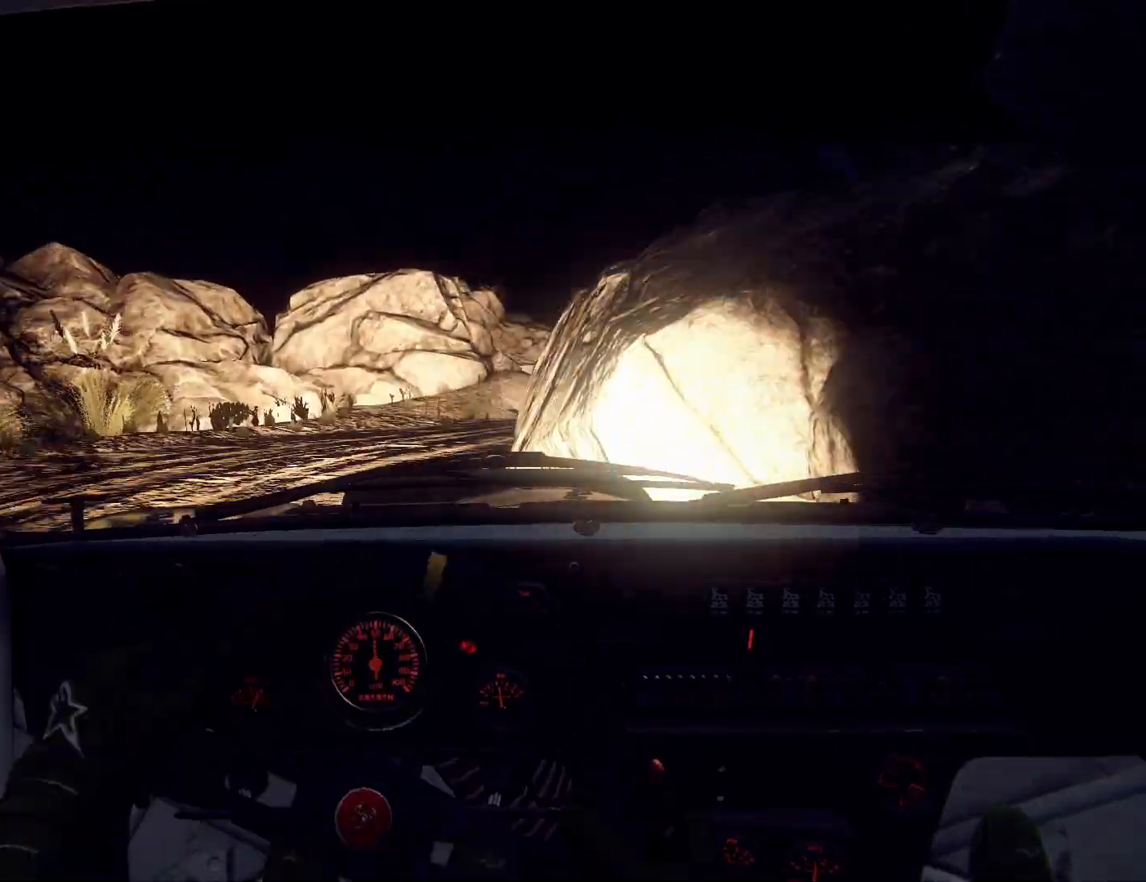
{"buttons": [], "left_stick": "right", "right_stick": "center", "events": [[67, "L2", "up"], [100, "left_stick", "center"], [167, "R2", "down"], [233, "left_stick", "right"], [467, "R2", "up"]]}
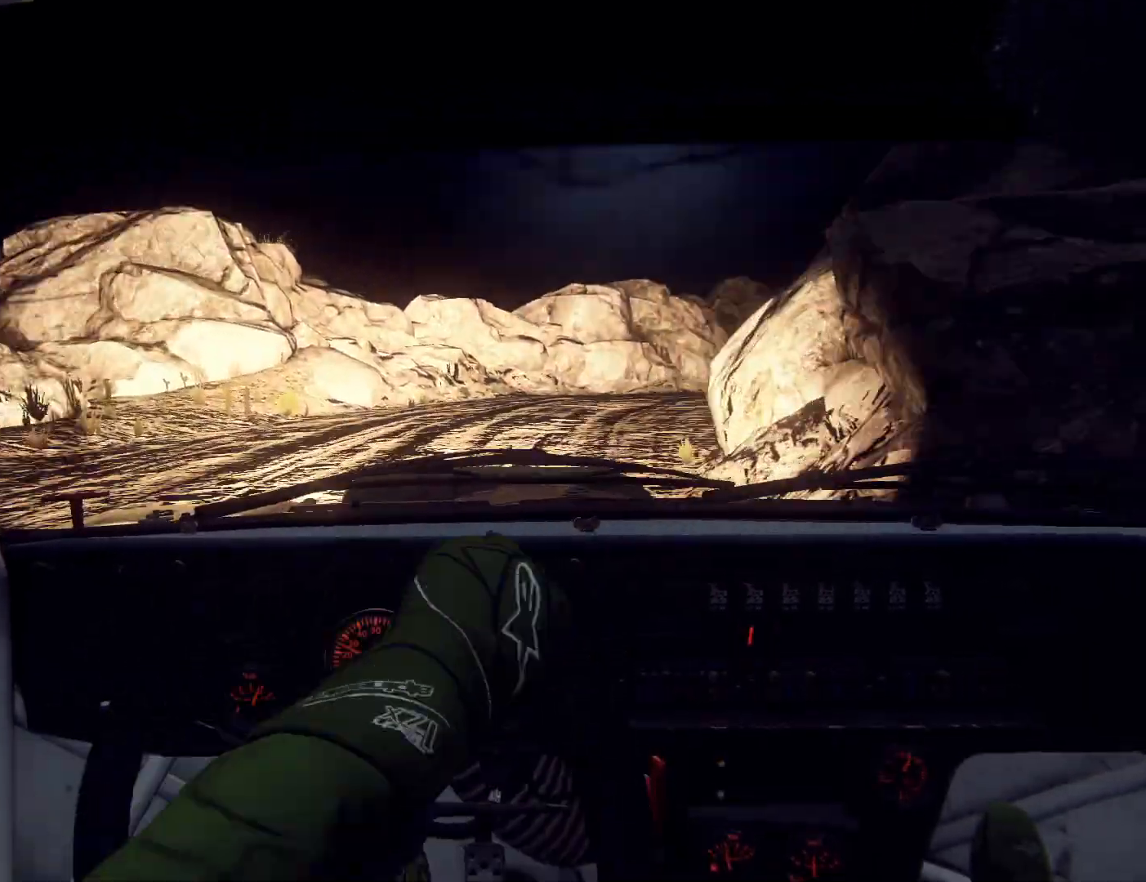
{"buttons": [], "left_stick": "center", "right_stick": "up", "events": [[67, "right_stick", "up"], [100, "left_stick", "center"]]}
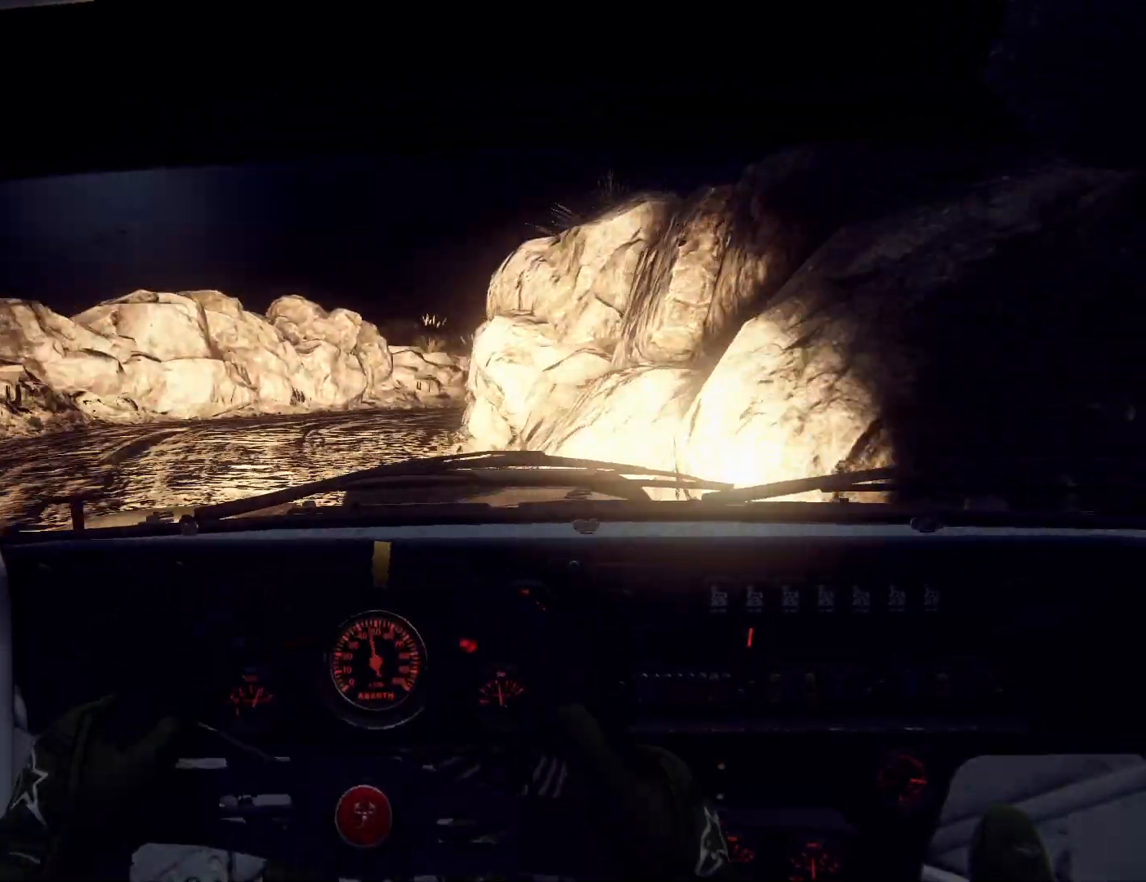
{"buttons": [], "left_stick": "left", "right_stick": "up", "events": [[33, "left_stick", "left"]]}
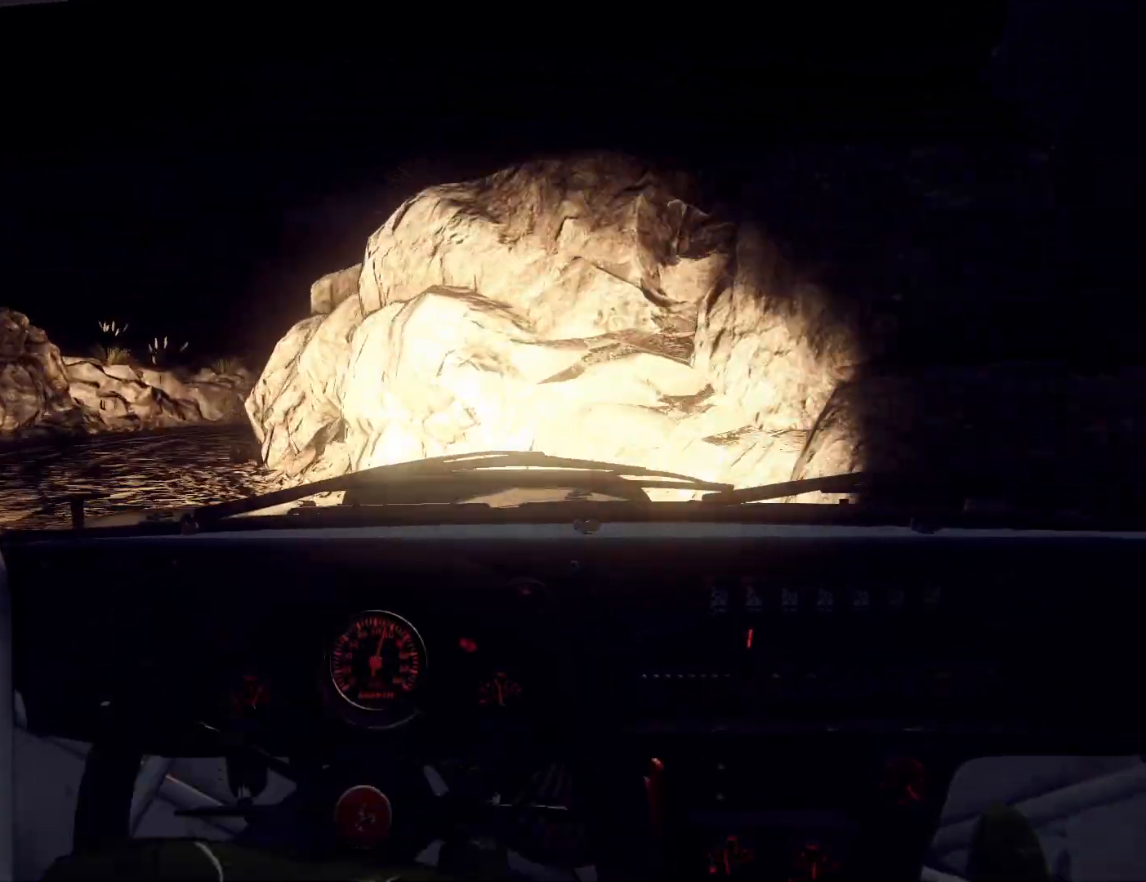
{"buttons": [], "left_stick": "right", "right_stick": "up", "events": [[133, "left_stick", "center"], [333, "left_stick", "right"]]}
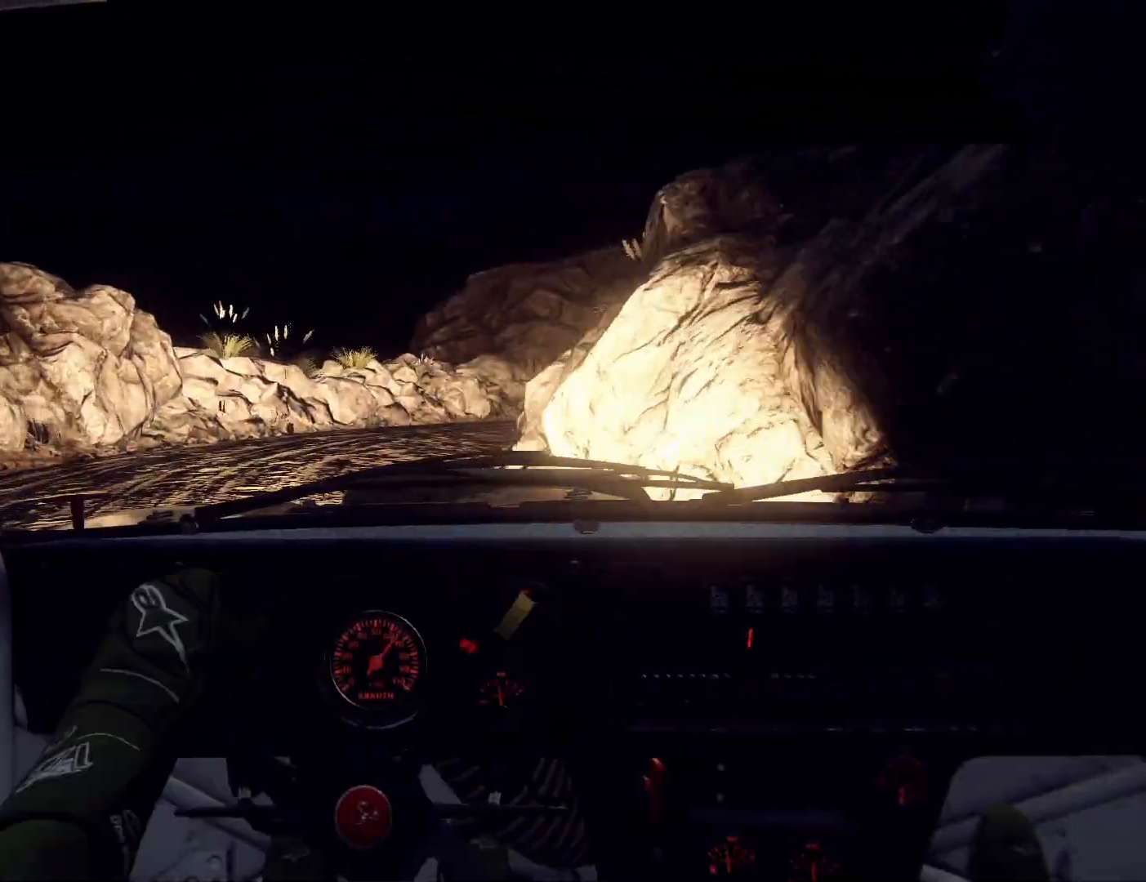
{"buttons": [], "left_stick": "right", "right_stick": "up", "events": [[67, "left_stick", "center"], [167, "left_stick", "down-left"], [167, "right_stick", "center"], [267, "left_stick", "up-right"], [333, "left_stick", "center"], [500, "left_stick", "right"], [500, "right_stick", "up"]]}